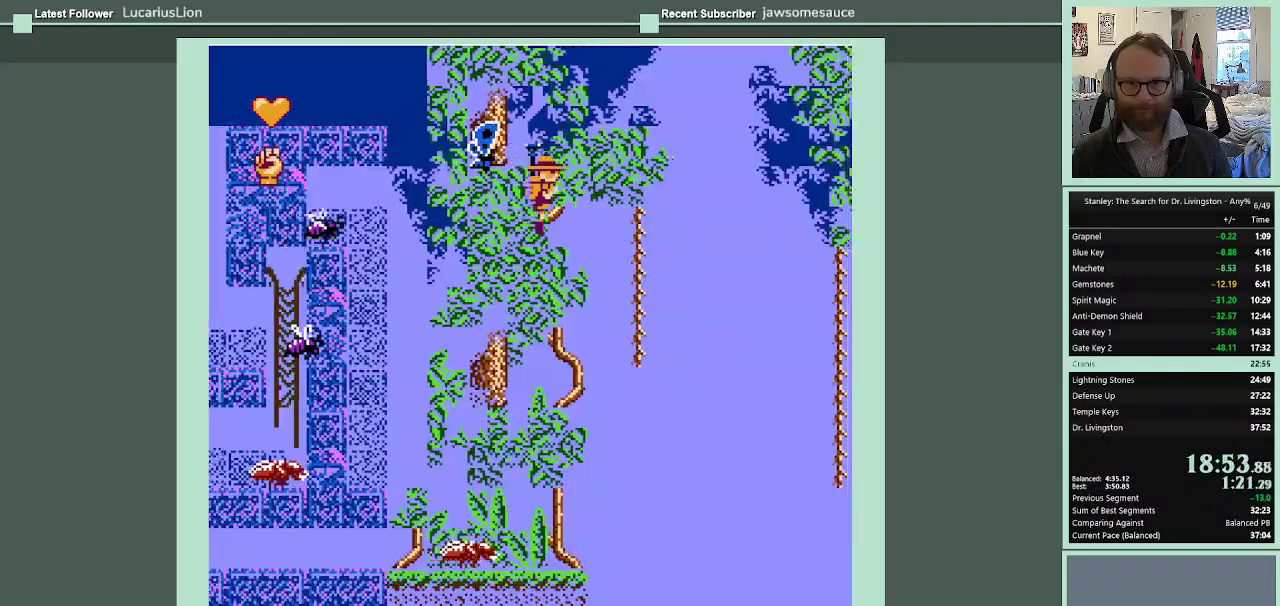
Gameplay with a controller (Nintendo layout); each line is a JSON object with the inputs held at the frame after it. "events" lists button and stick changes between this image and that frame as [ms after this image, input, new state], when the widget could be followed in between. Not read: L3 R3.
{"buttons": ["A", "DPAD_RIGHT"], "events": [[33, "B", "up"], [33, "DPAD_DOWN", "up"]]}
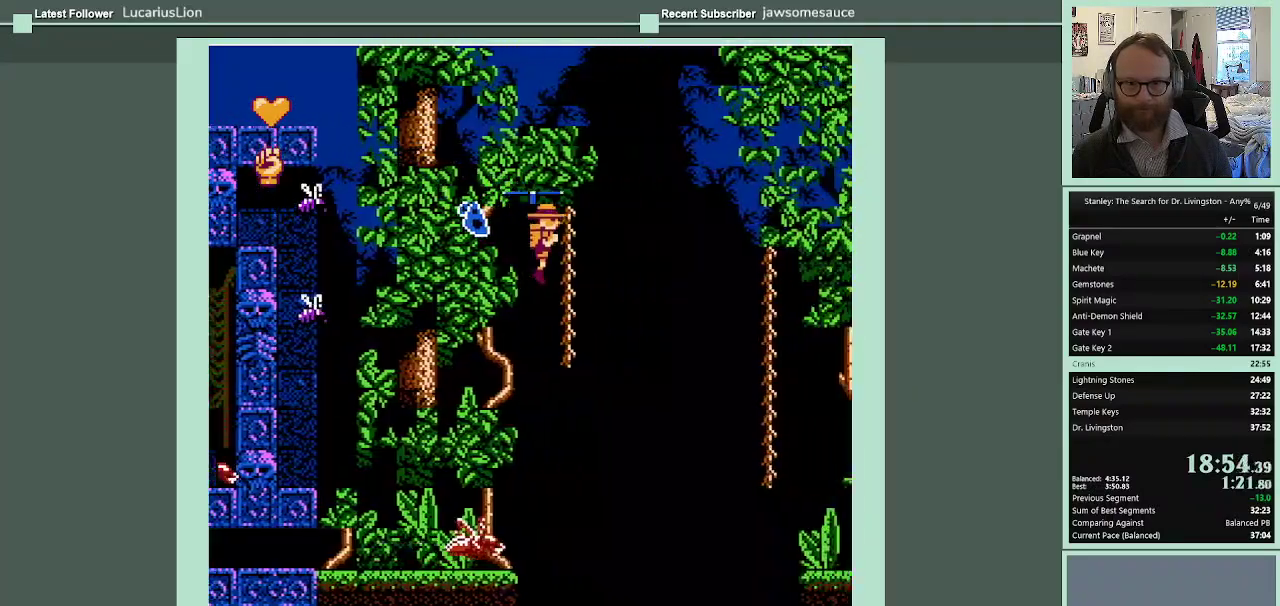
{"buttons": ["A", "DPAD_RIGHT"], "events": []}
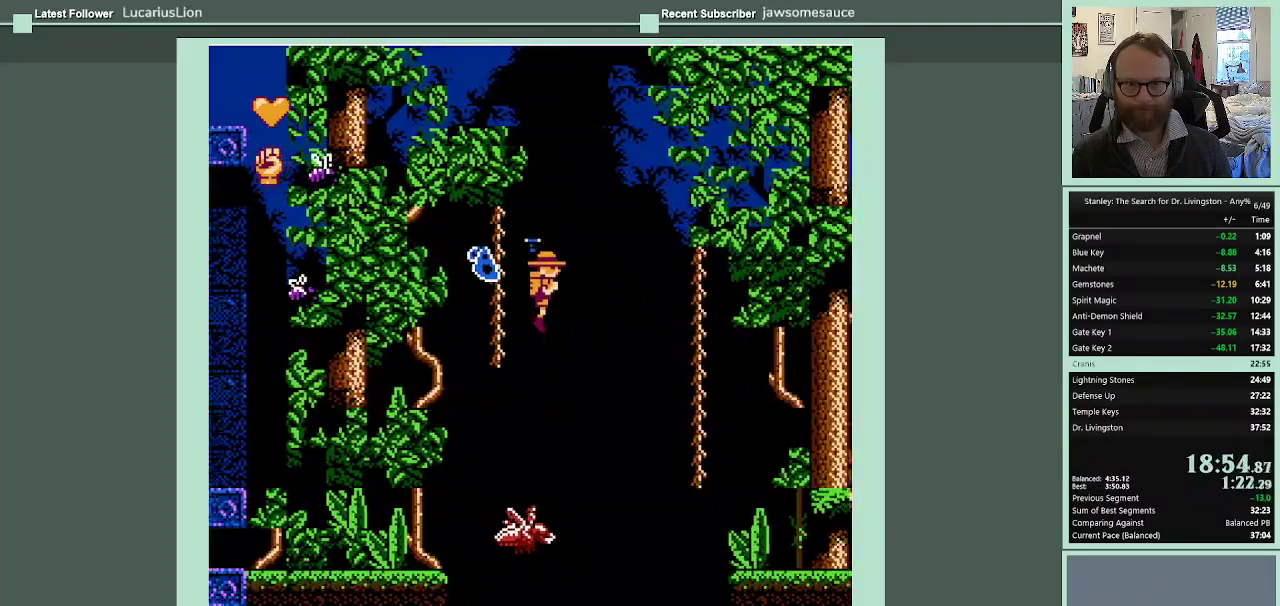
{"buttons": ["A", "DPAD_RIGHT"], "events": []}
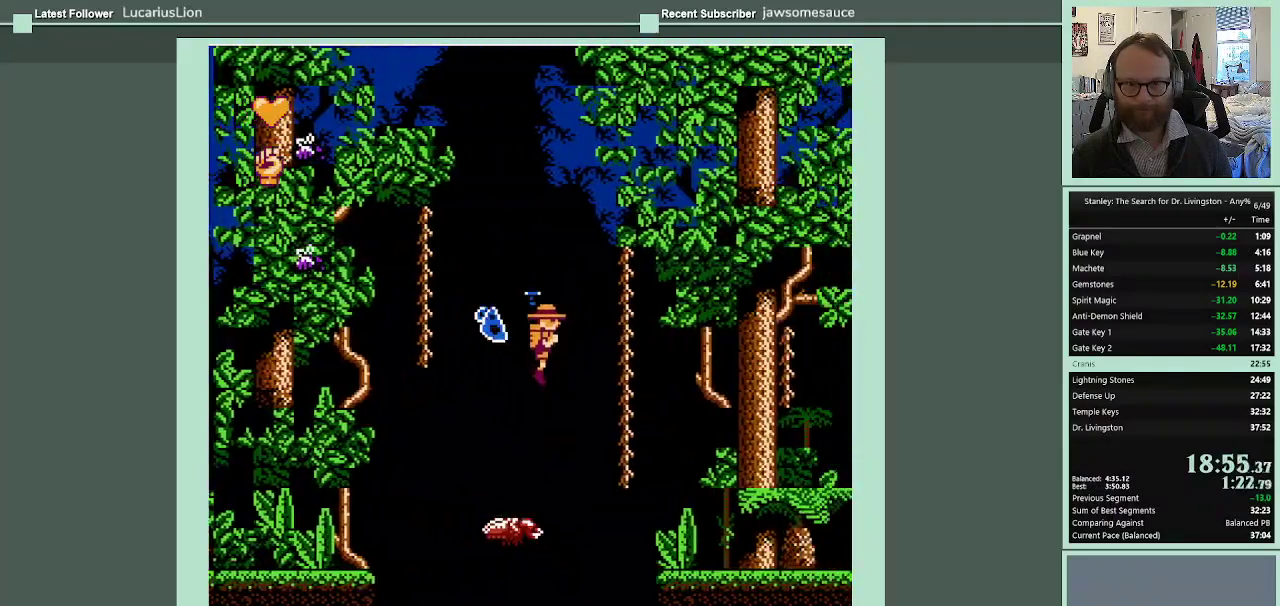
{"buttons": ["A", "DPAD_RIGHT"], "events": []}
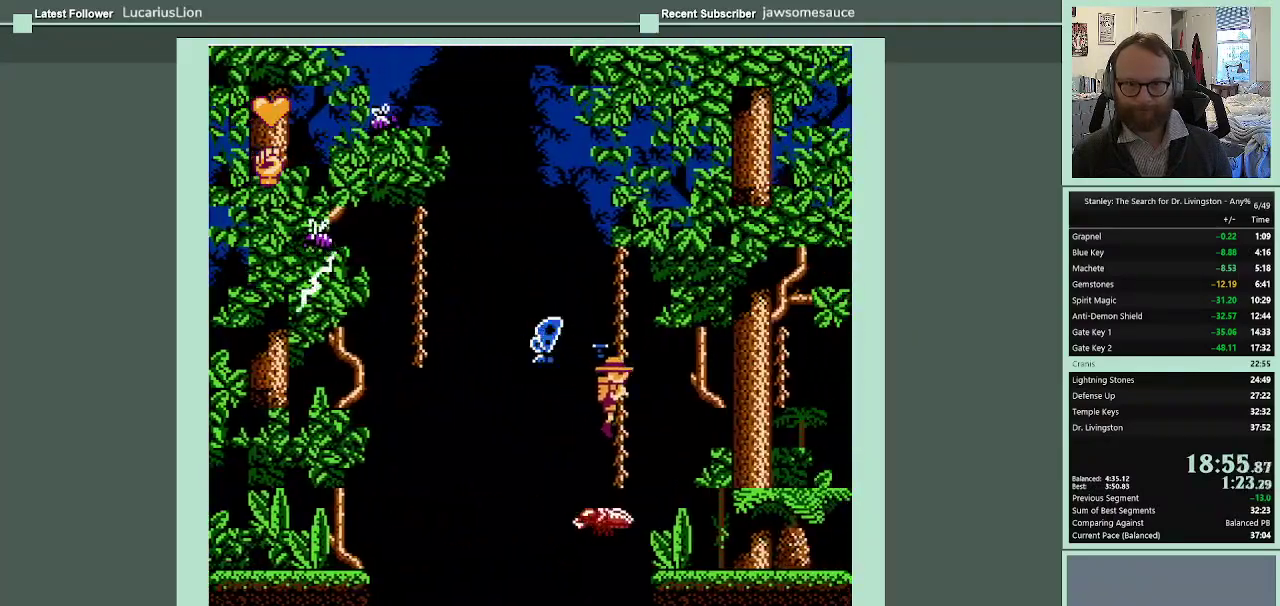
{"buttons": ["A", "DPAD_RIGHT"], "events": []}
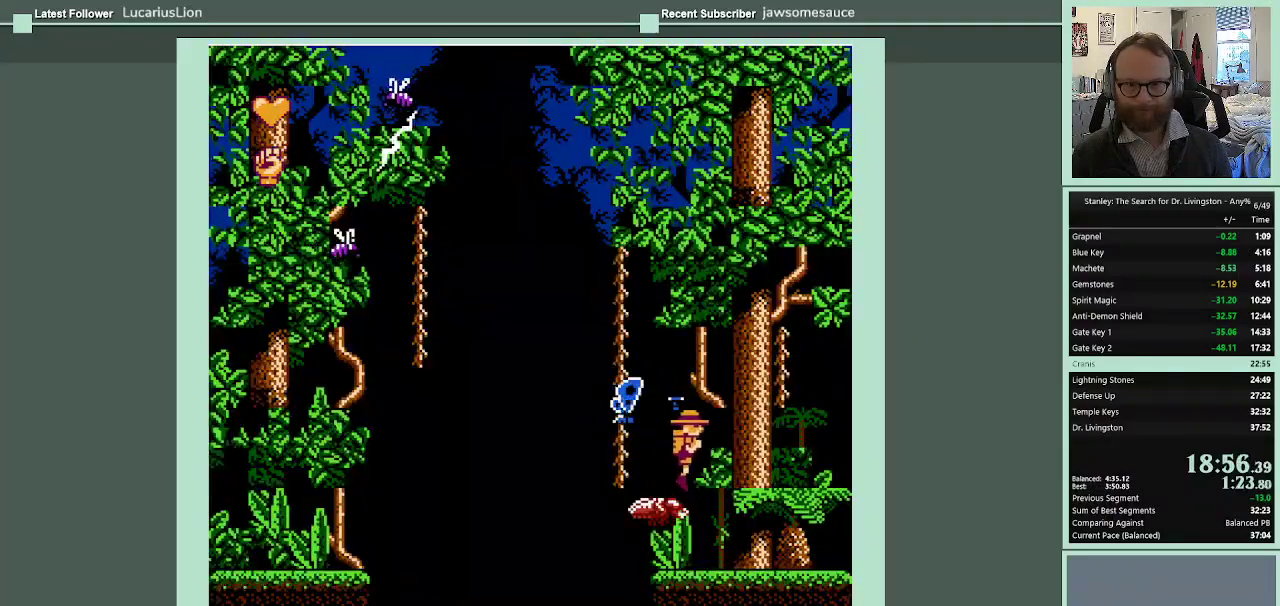
{"buttons": ["A", "DPAD_RIGHT"], "events": []}
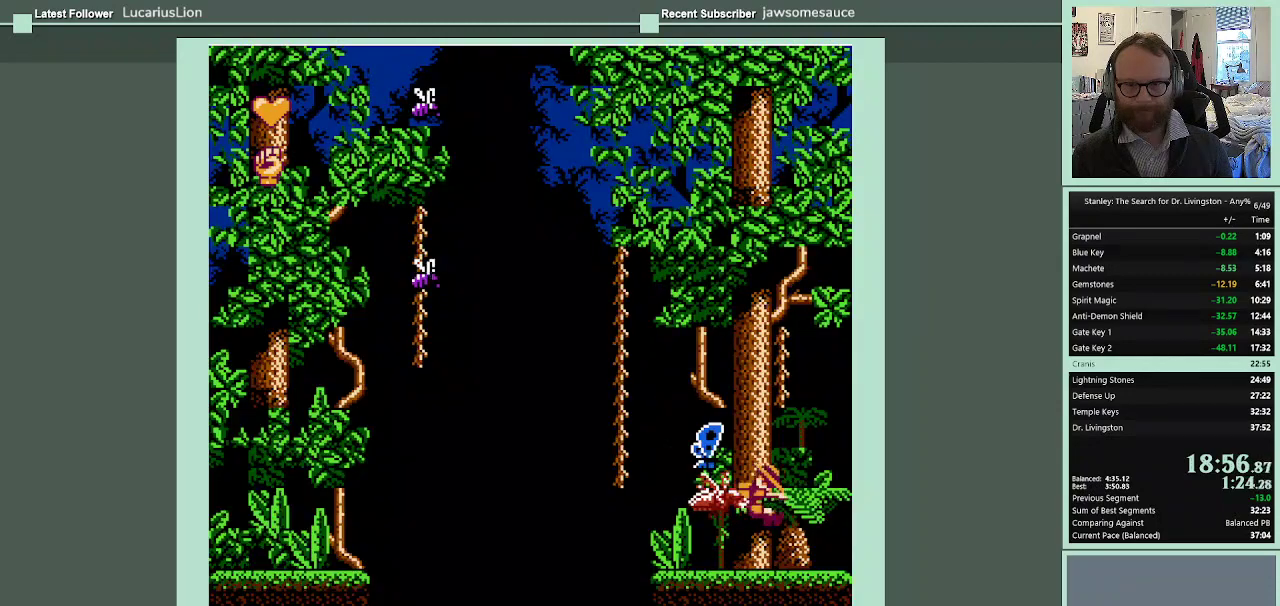
{"buttons": ["A", "DPAD_RIGHT"], "events": []}
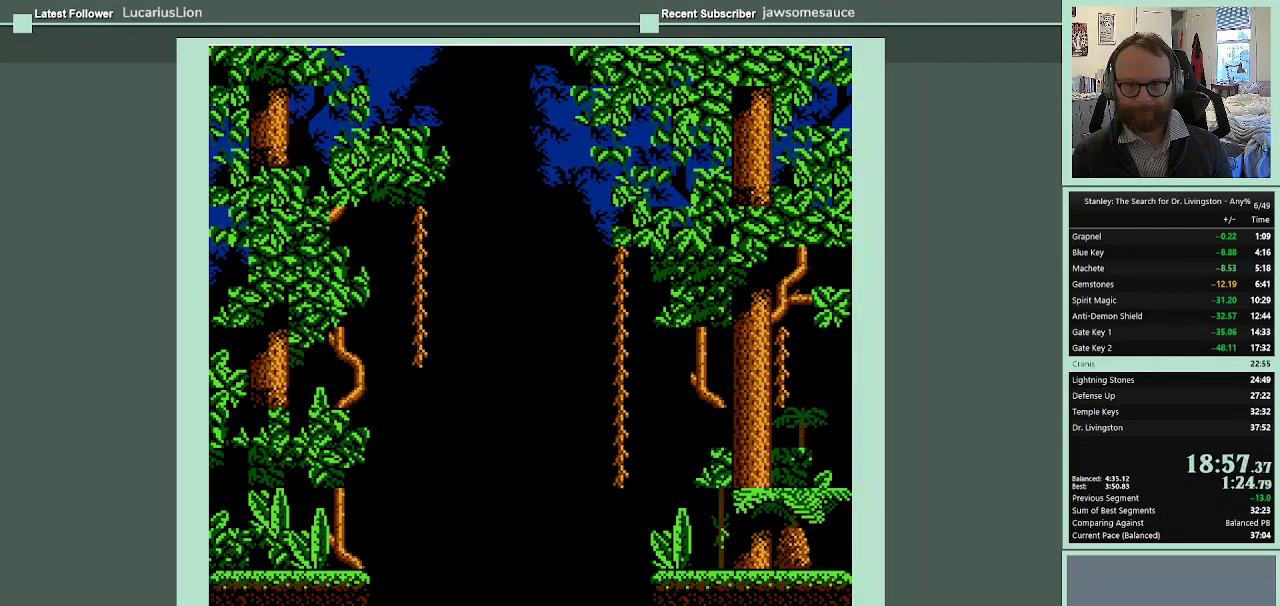
{"buttons": ["DPAD_RIGHT"], "events": [[167, "A", "up"]]}
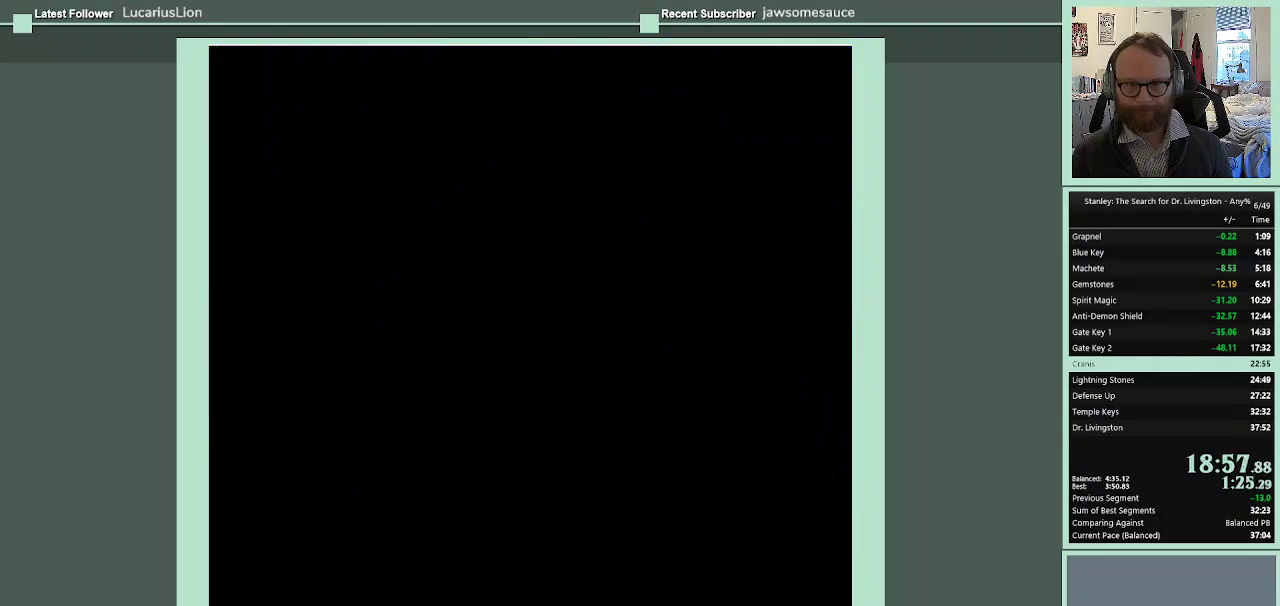
{"buttons": [], "events": [[133, "DPAD_RIGHT", "up"]]}
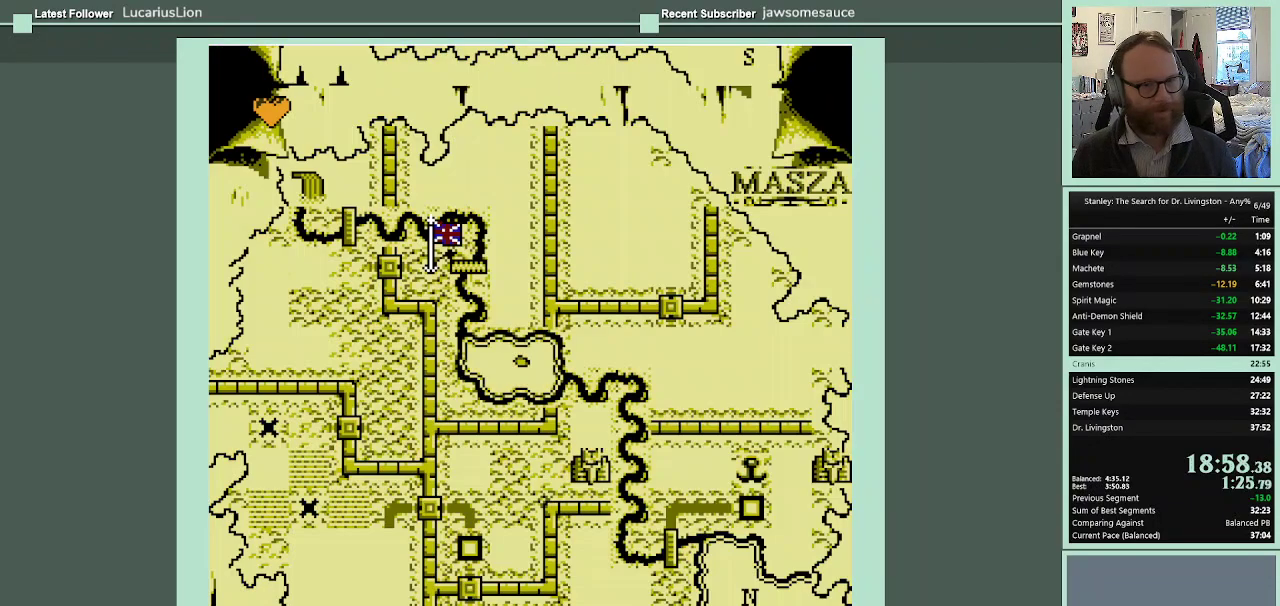
{"buttons": [], "events": [[433, "DPAD_RIGHT", "down"], [500, "DPAD_RIGHT", "up"]]}
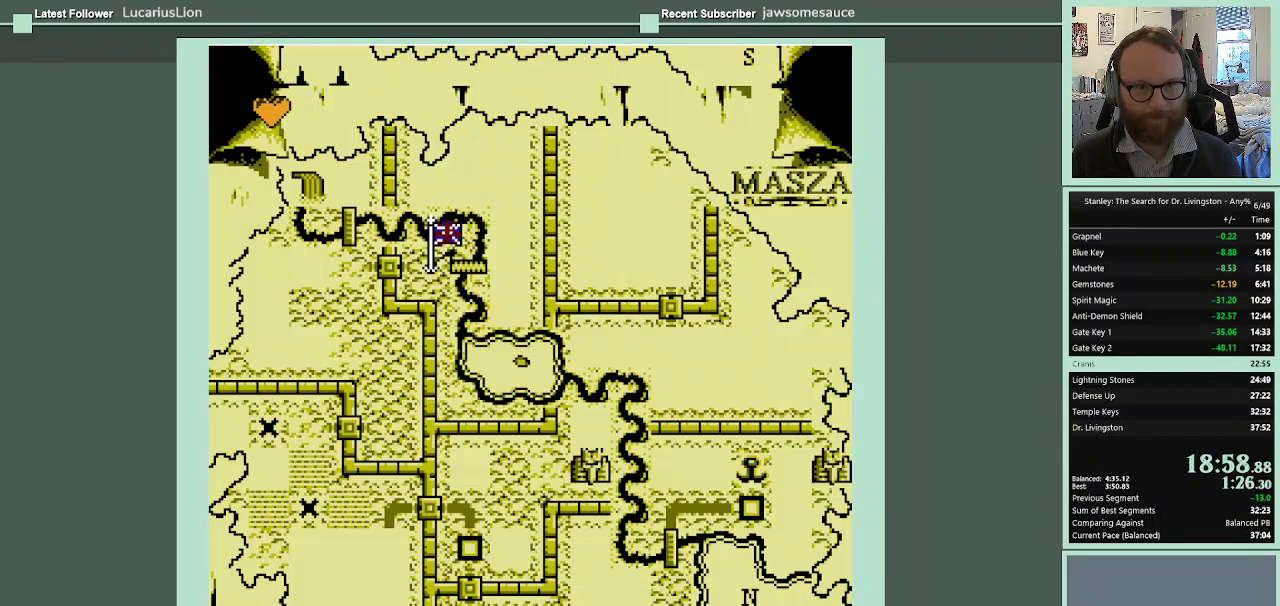
{"buttons": [], "events": [[100, "DPAD_RIGHT", "down"], [200, "DPAD_RIGHT", "up"], [333, "A", "down"], [433, "A", "up"]]}
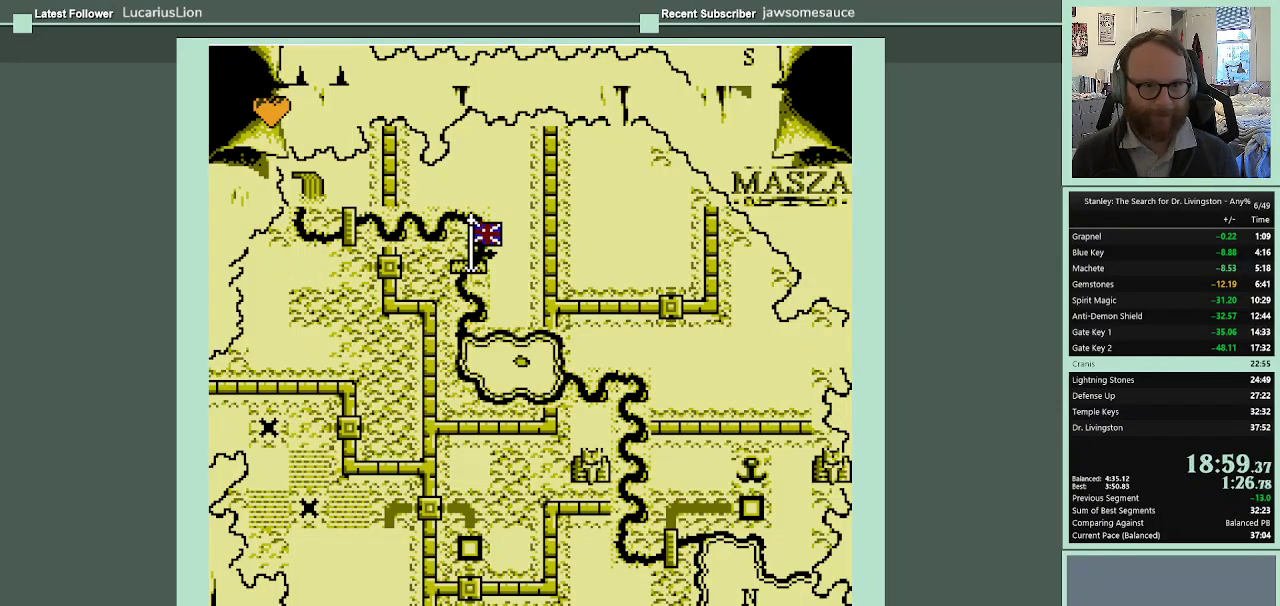
{"buttons": ["A"], "events": [[33, "A", "down"], [67, "A", "up"], [167, "A", "down"], [267, "A", "up"], [367, "A", "down"], [400, "A", "up"], [500, "A", "down"]]}
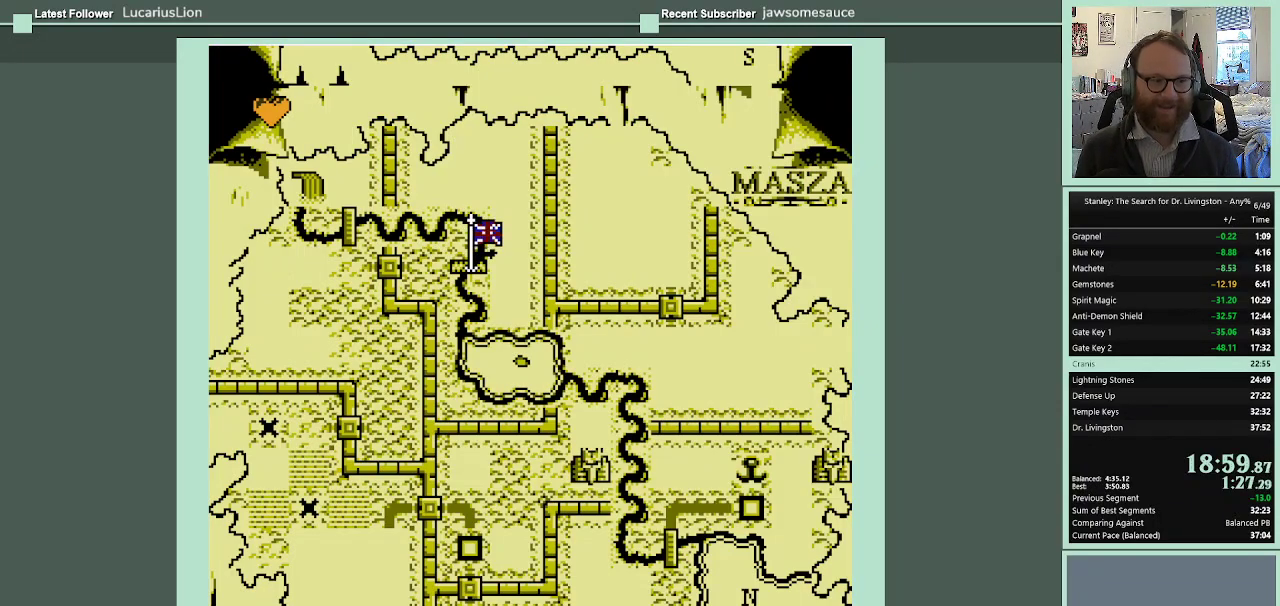
{"buttons": [], "events": [[33, "A", "up"]]}
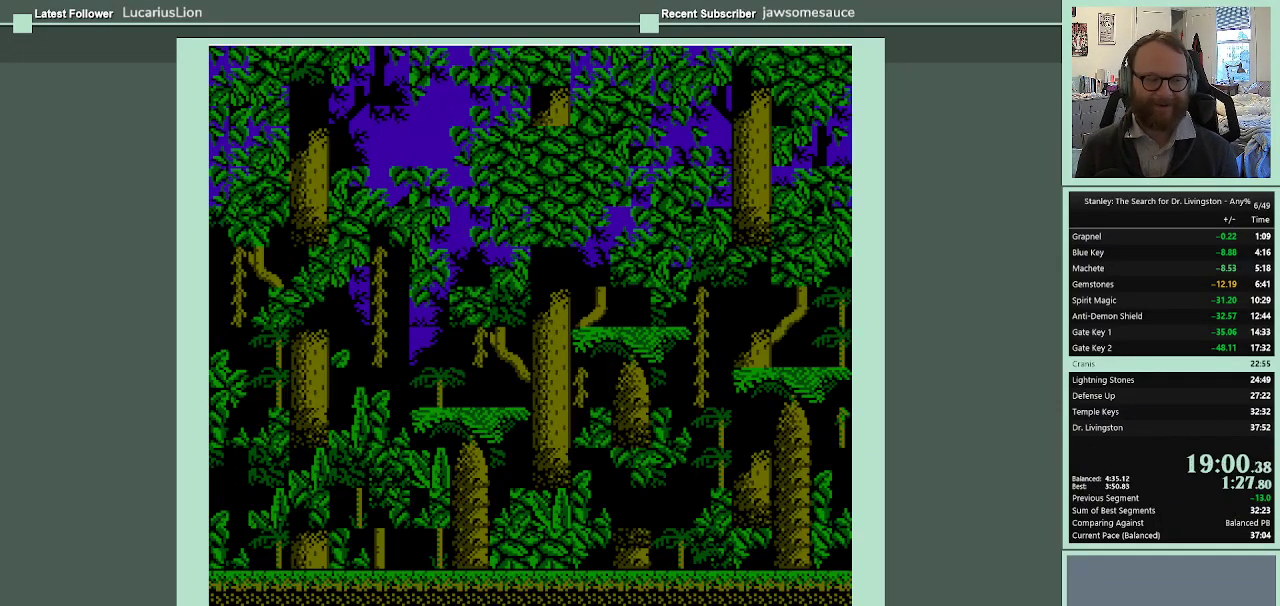
{"buttons": ["DPAD_RIGHT"], "events": [[433, "DPAD_RIGHT", "down"]]}
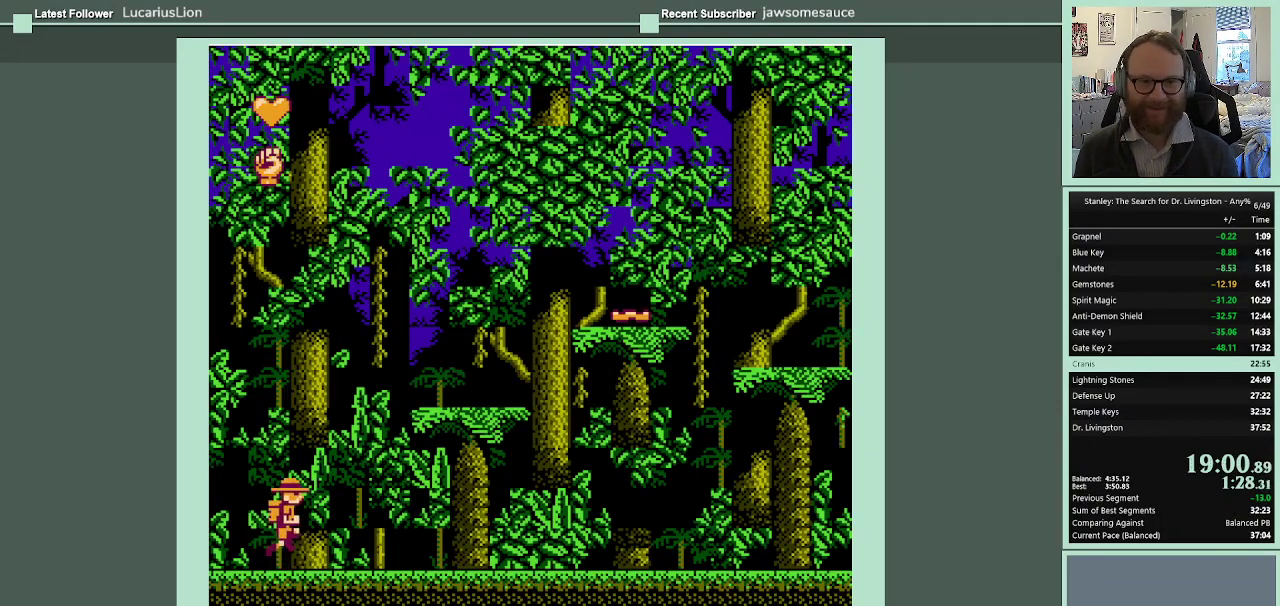
{"buttons": ["DPAD_RIGHT"], "events": []}
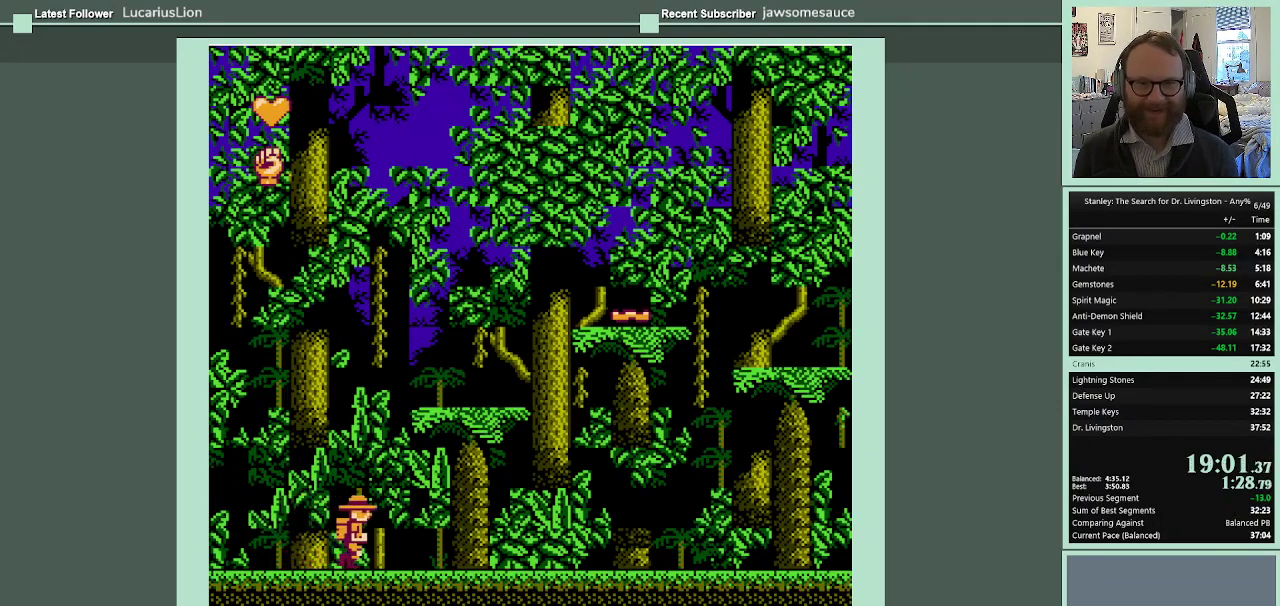
{"buttons": ["DPAD_RIGHT"], "events": []}
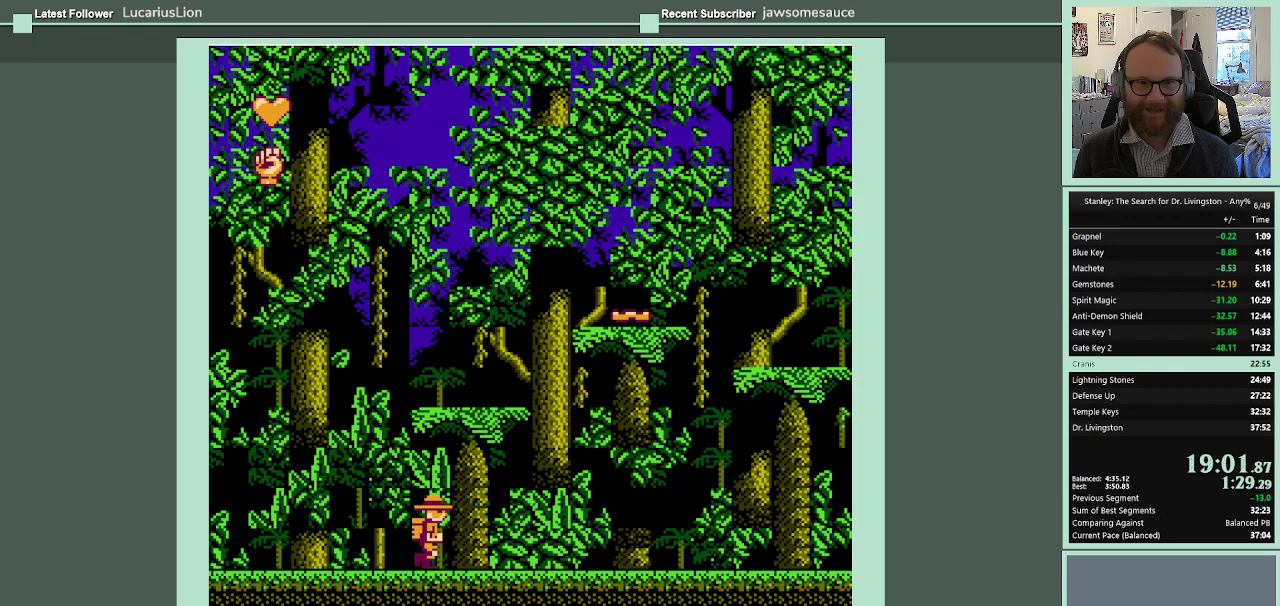
{"buttons": ["DPAD_RIGHT"], "events": []}
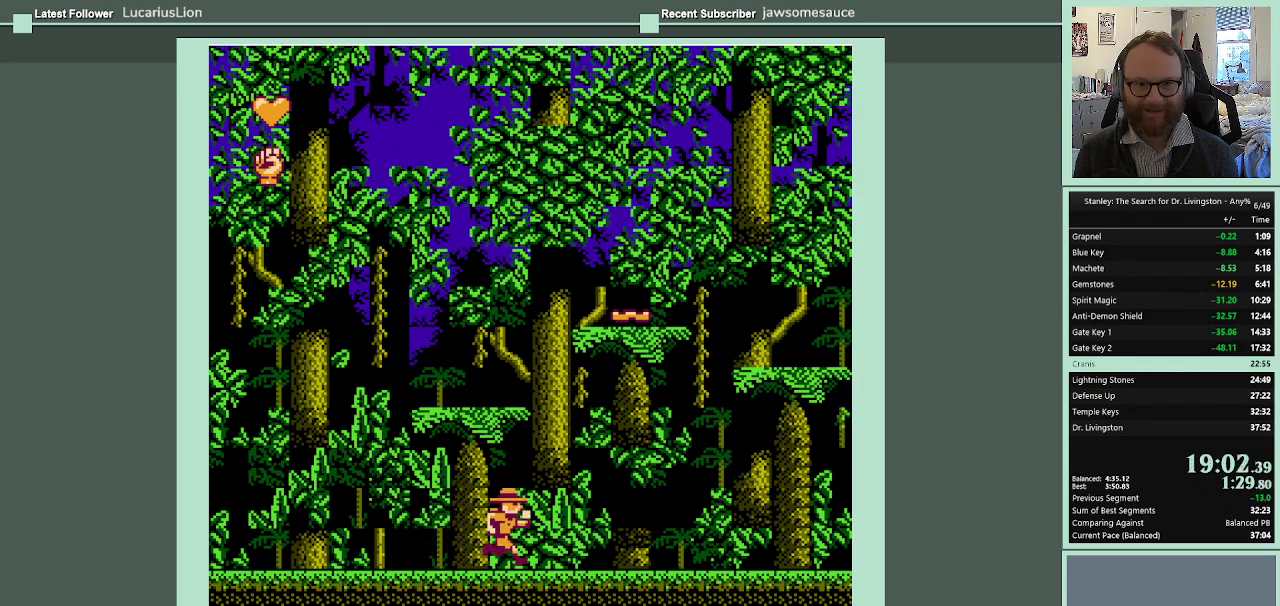
{"buttons": ["DPAD_RIGHT"], "events": [[67, "START", "down"], [167, "DPAD_RIGHT", "up"], [200, "START", "up"], [500, "DPAD_RIGHT", "down"]]}
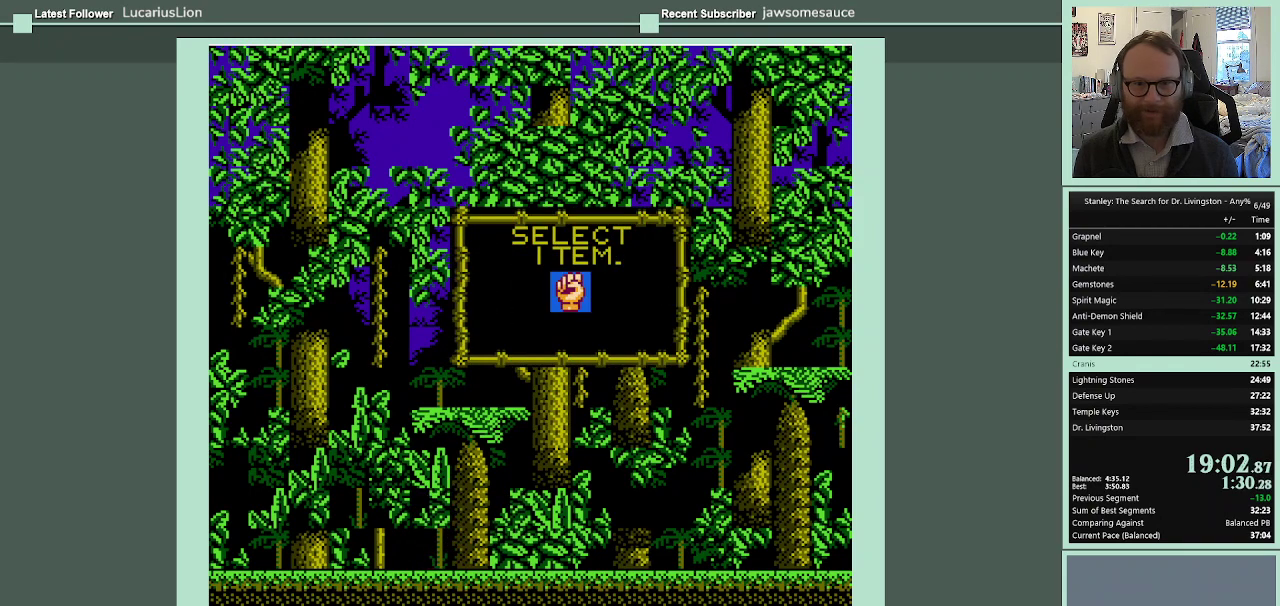
{"buttons": [], "events": [[67, "DPAD_RIGHT", "up"], [300, "START", "down"], [433, "START", "up"]]}
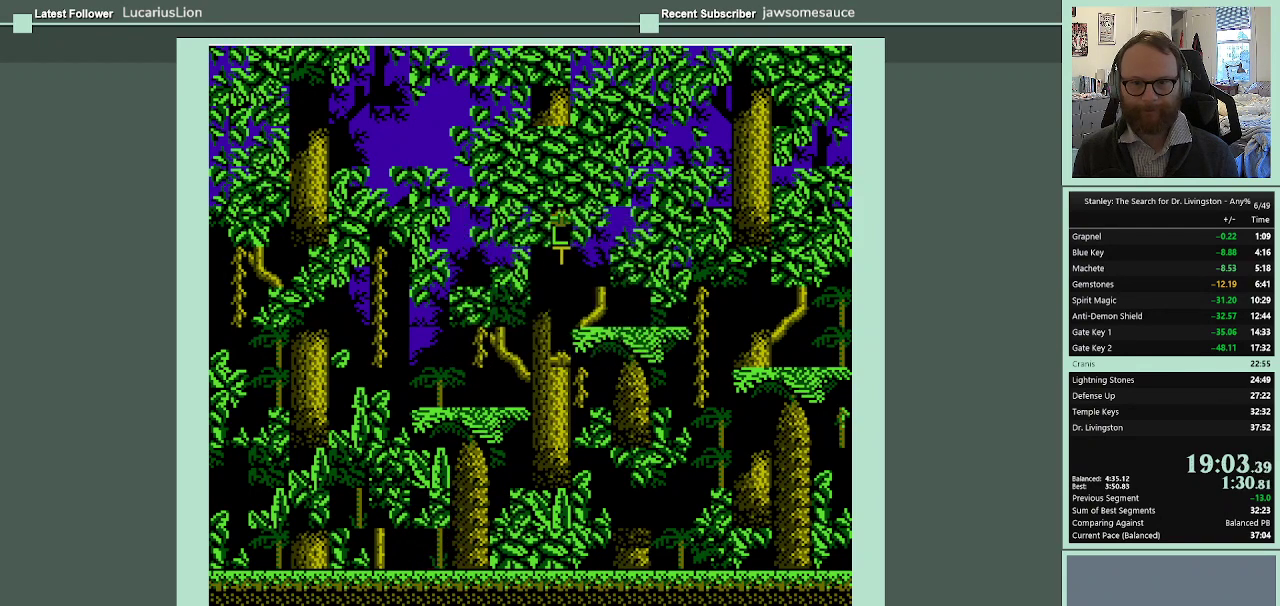
{"buttons": ["DPAD_RIGHT"], "events": [[133, "DPAD_RIGHT", "down"]]}
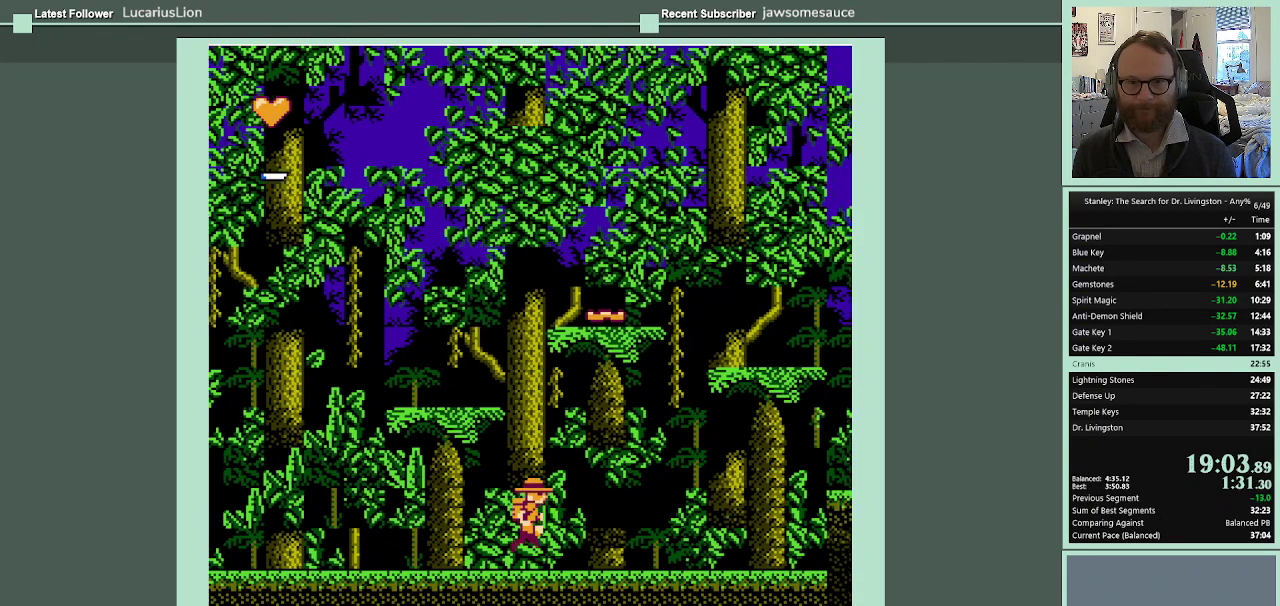
{"buttons": ["DPAD_RIGHT"], "events": []}
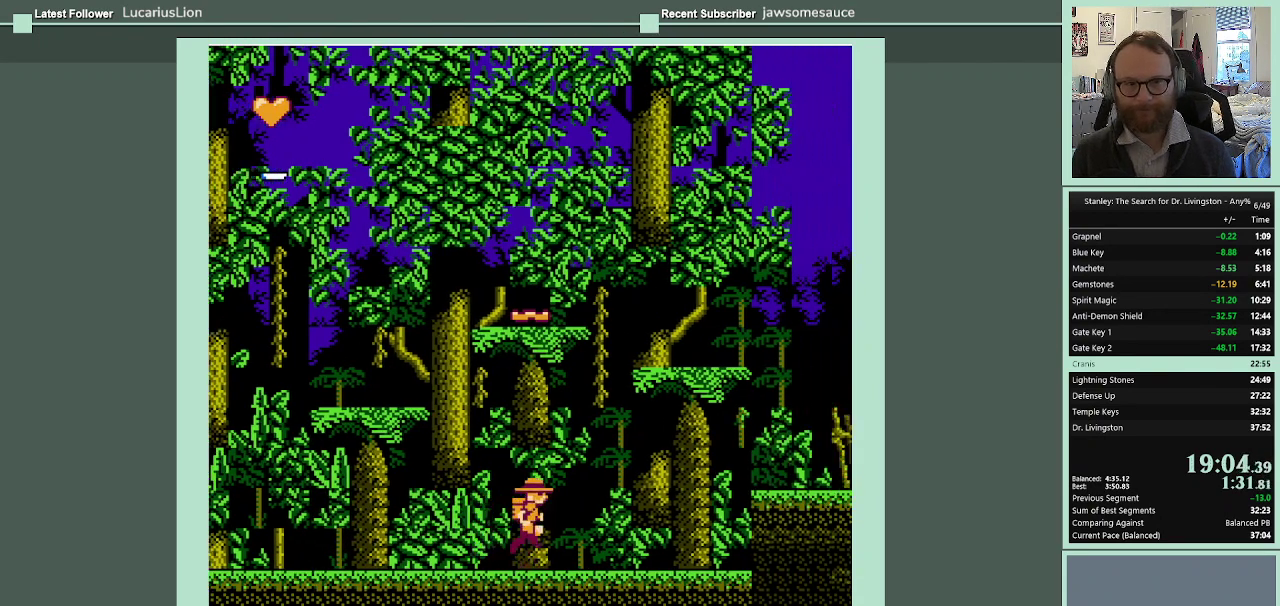
{"buttons": ["DPAD_RIGHT"], "events": []}
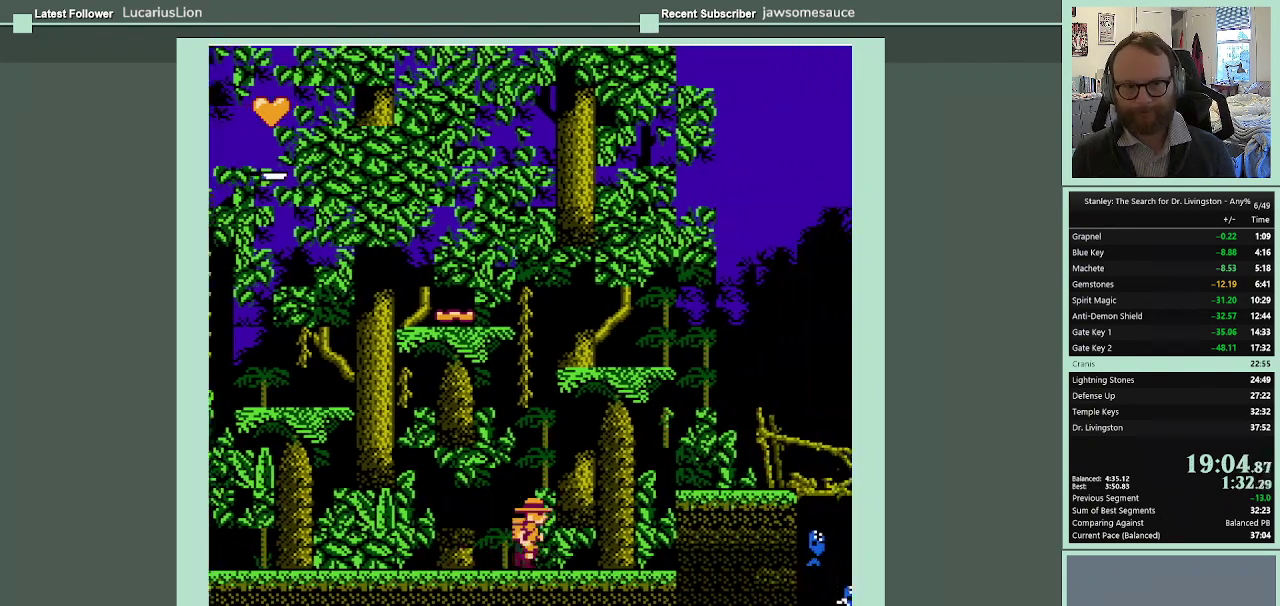
{"buttons": ["A", "DPAD_RIGHT"], "events": [[467, "A", "down"]]}
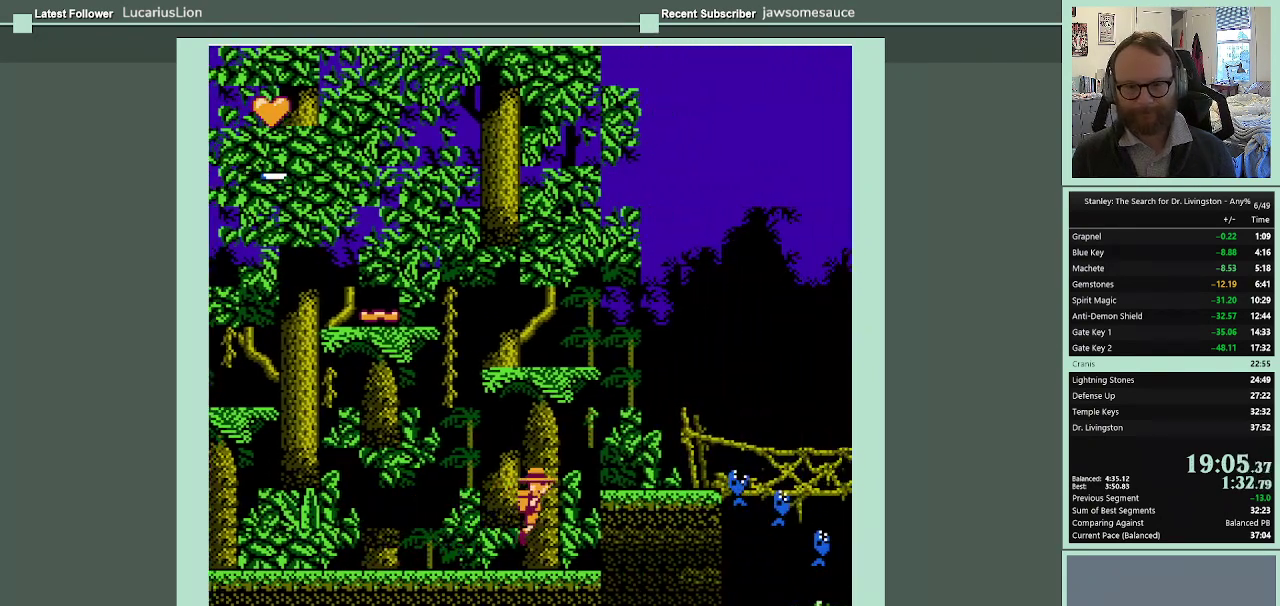
{"buttons": ["DPAD_RIGHT"], "events": [[433, "A", "up"]]}
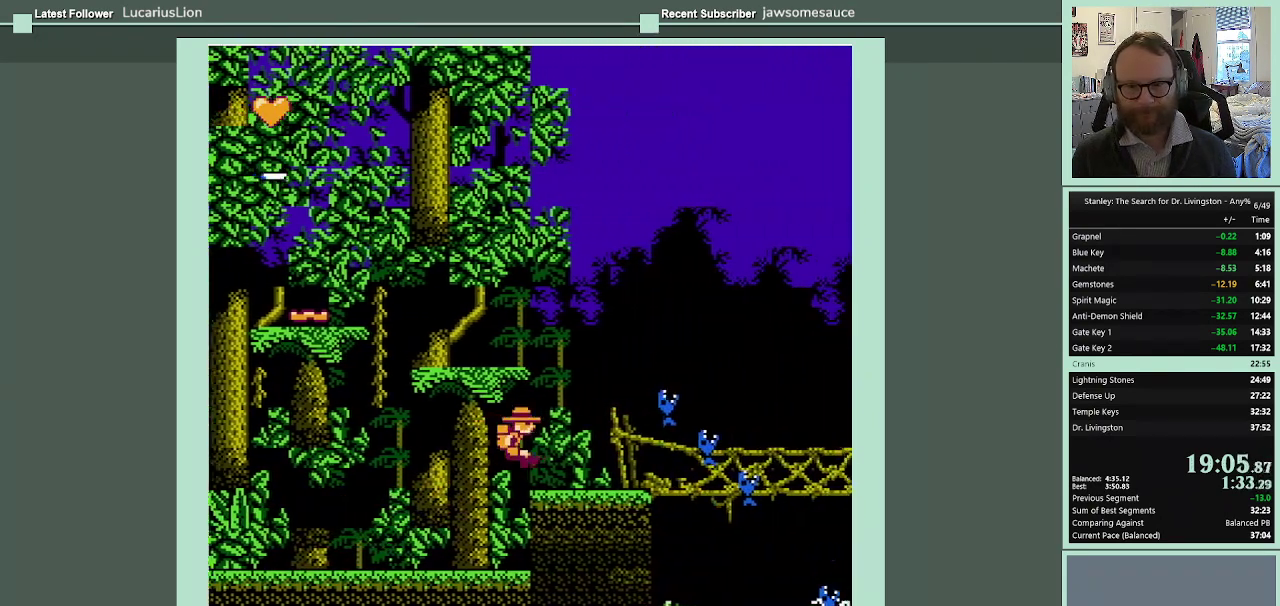
{"buttons": [], "events": [[400, "DPAD_RIGHT", "up"]]}
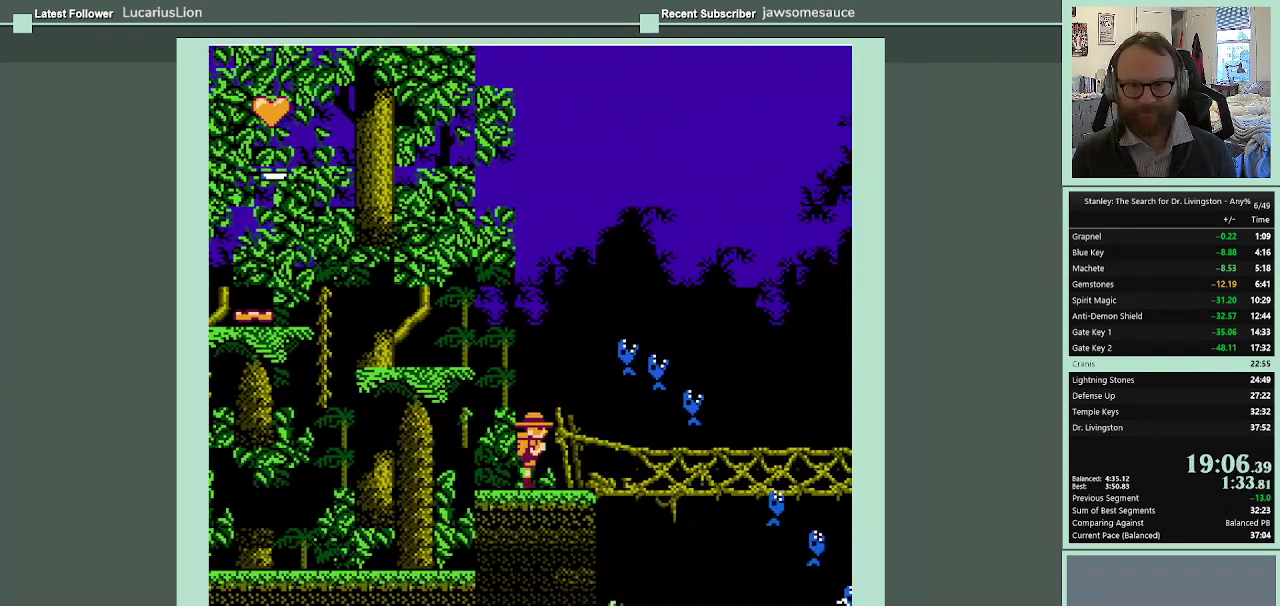
{"buttons": [], "events": []}
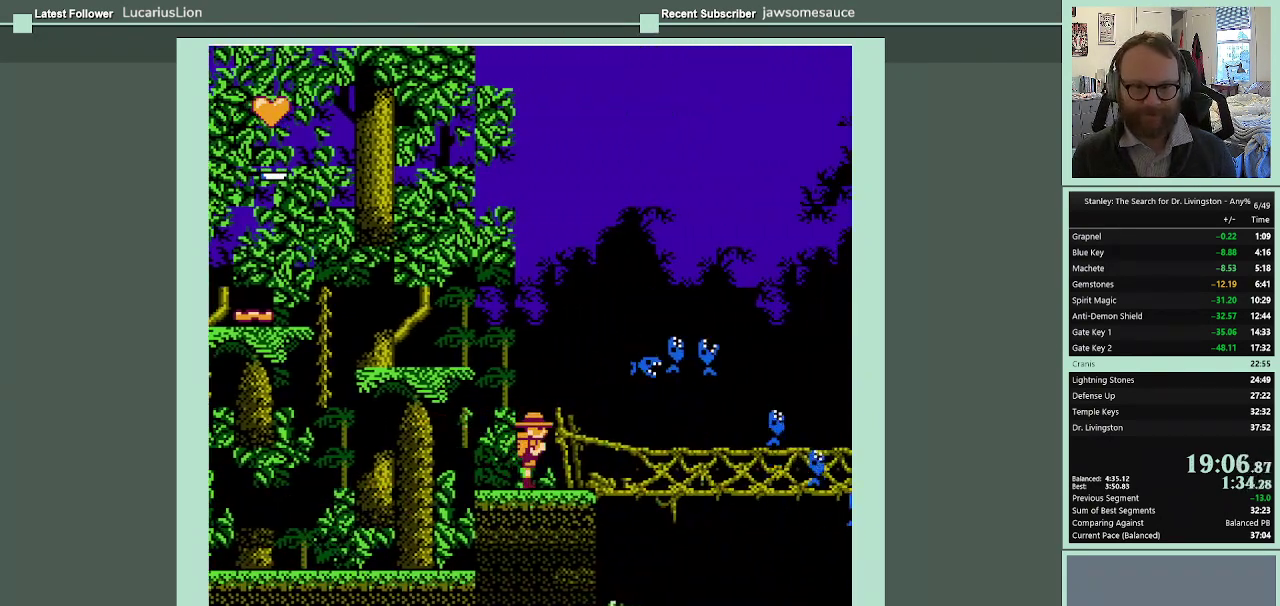
{"buttons": ["DPAD_RIGHT"], "events": [[300, "DPAD_RIGHT", "down"]]}
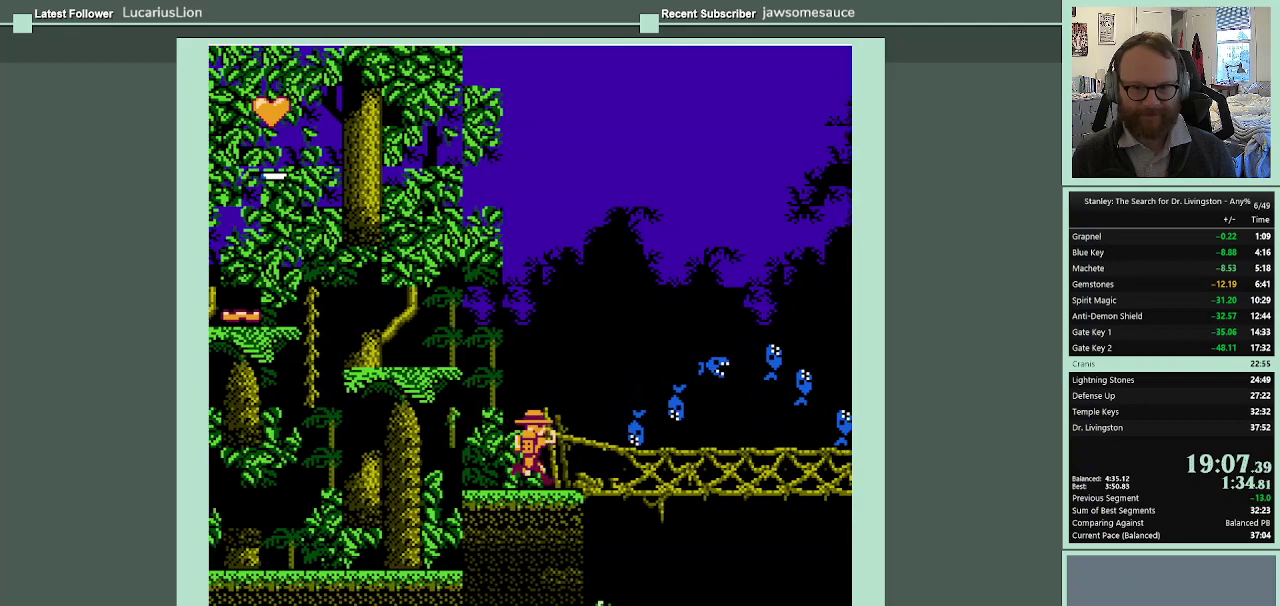
{"buttons": ["DPAD_RIGHT"], "events": []}
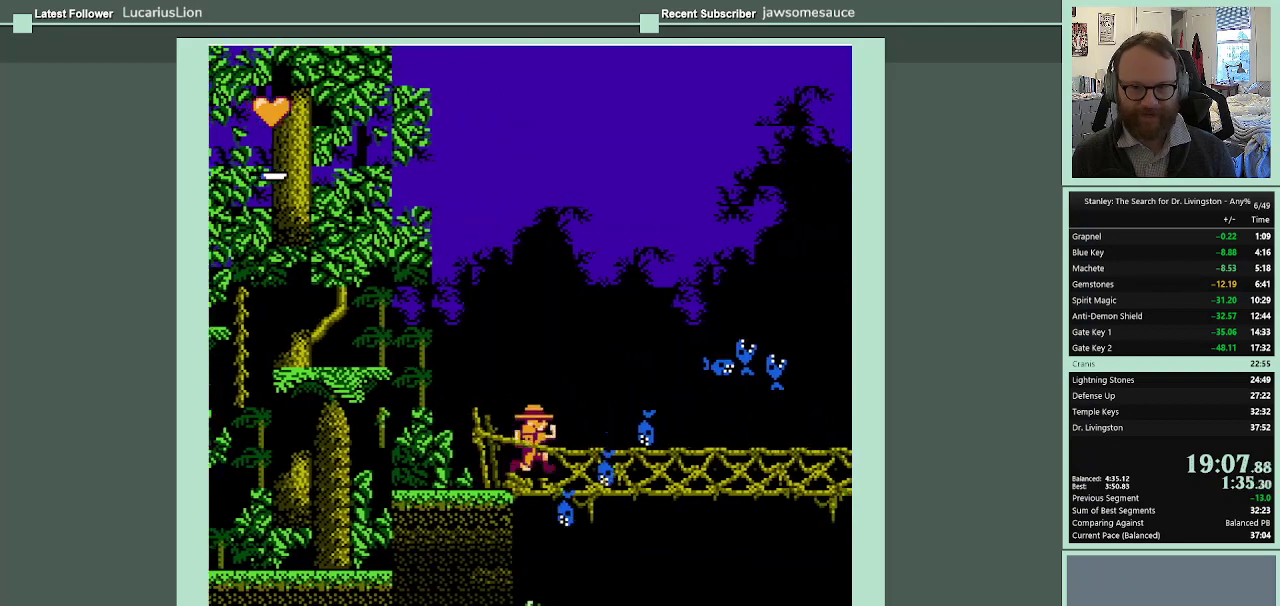
{"buttons": ["DPAD_RIGHT"], "events": []}
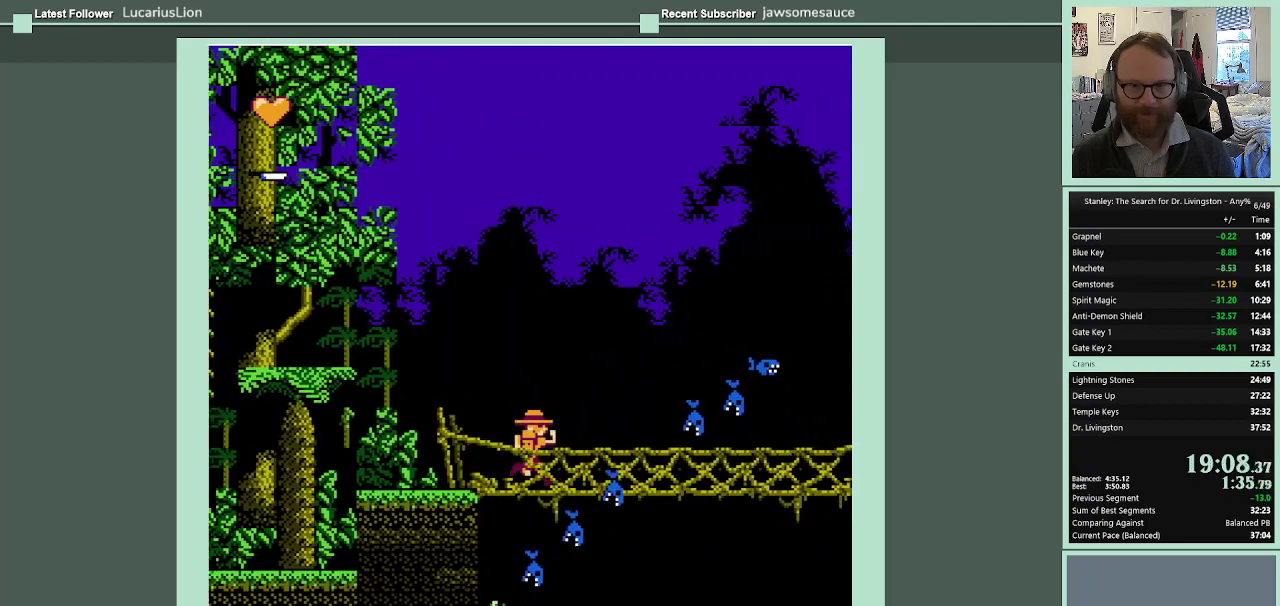
{"buttons": ["A", "DPAD_RIGHT"], "events": [[300, "A", "down"]]}
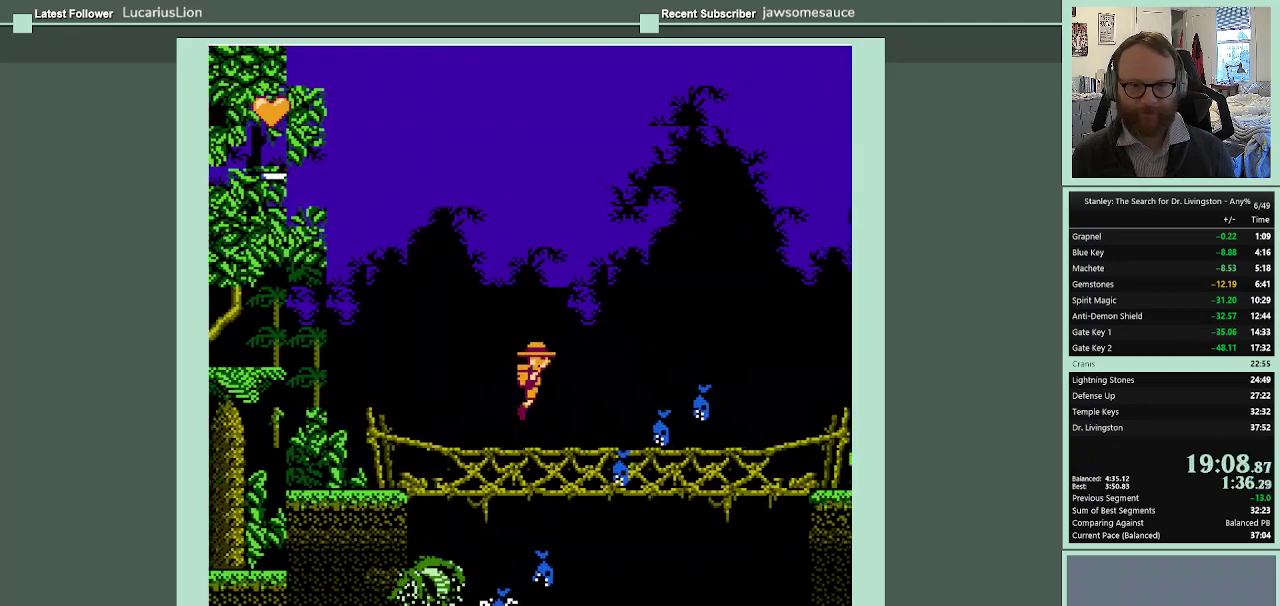
{"buttons": ["A", "DPAD_RIGHT"], "events": []}